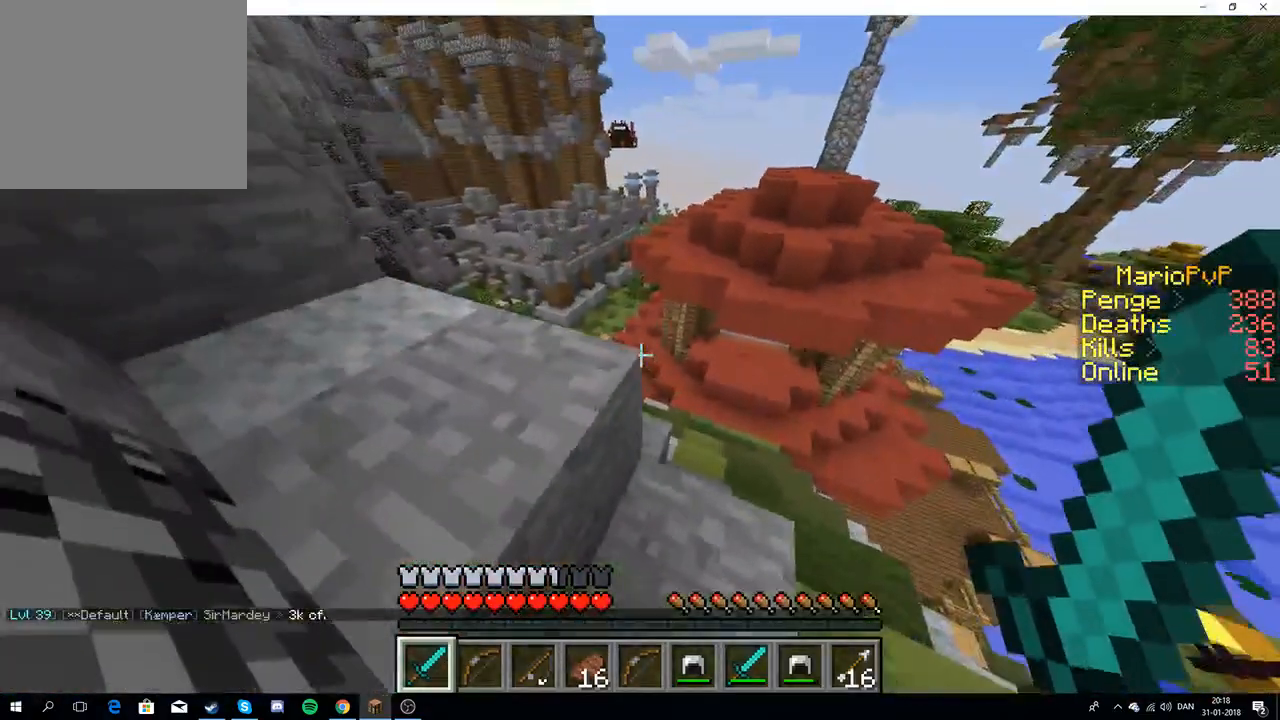
Gameplay with keyboard; each line is a JSON object with the keys held at the frame after it. "events" lists presses ("down") and releases ("up") of "a", "d", "s" and "w" between this image and that frame as [ms after this image, input, new state], when the widget could be followed in between. No other keys are recorded. Mouse input is not recorded.
{"keys": ["a"], "events": [[217, "w", "down"], [500, "w", "up"]]}
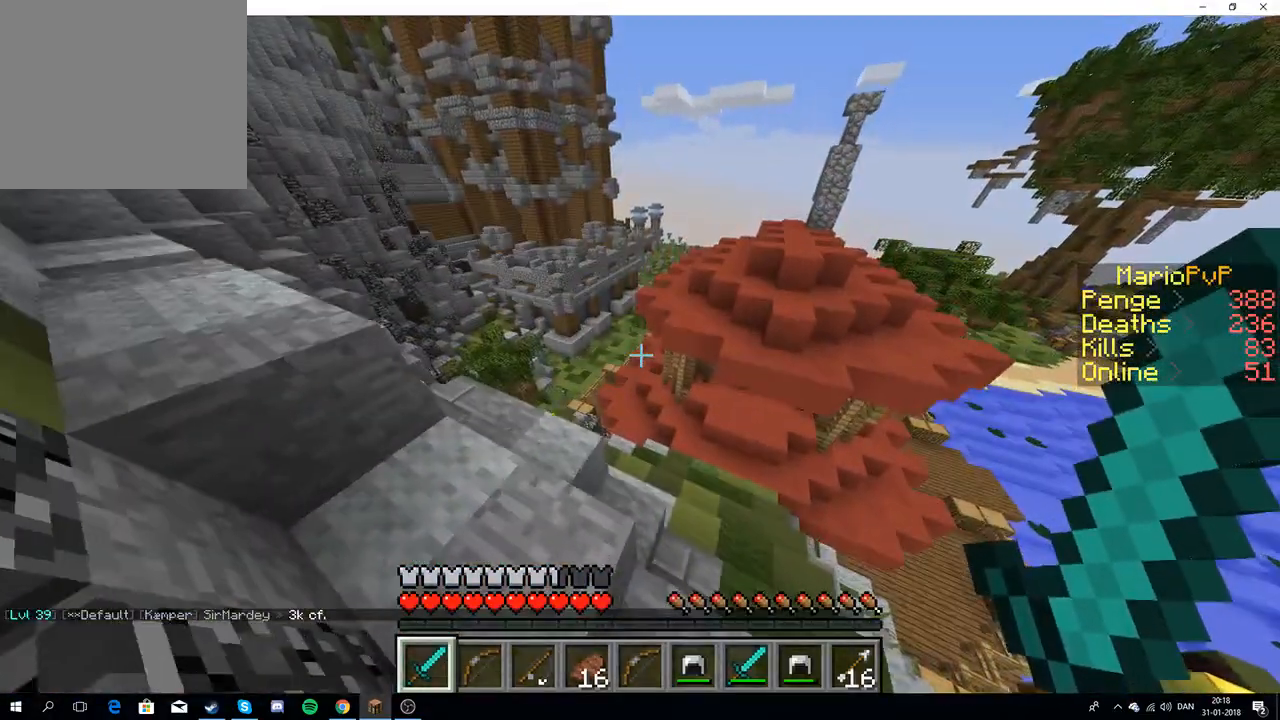
{"keys": ["a"], "events": []}
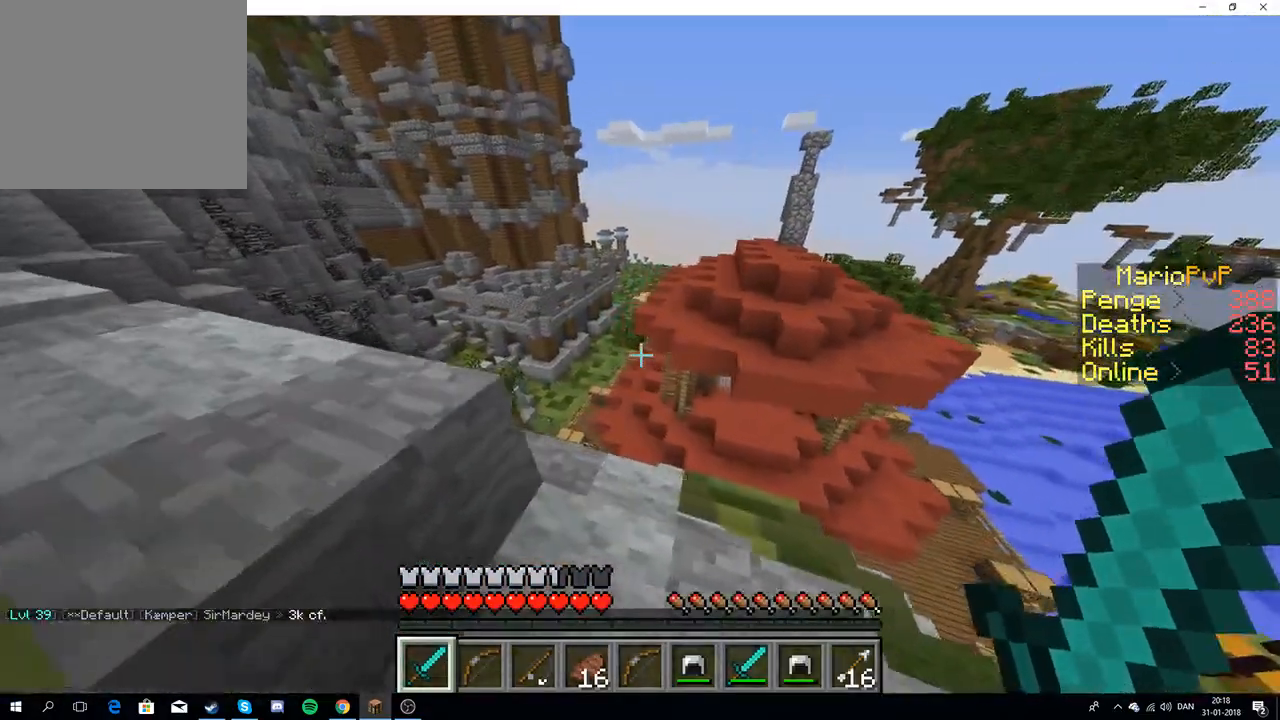
{"keys": ["a", "w"], "events": [[217, "a", "up"], [283, "a", "down"], [367, "w", "down"]]}
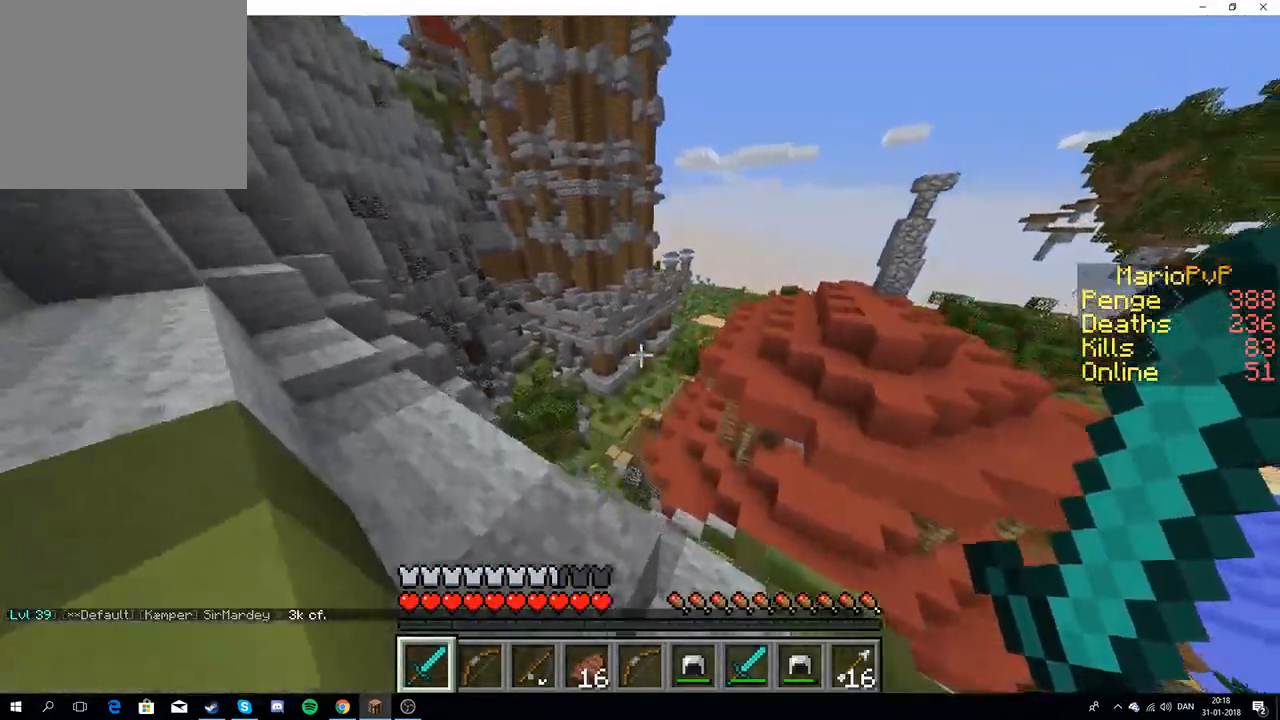
{"keys": ["a"], "events": [[367, "w", "up"]]}
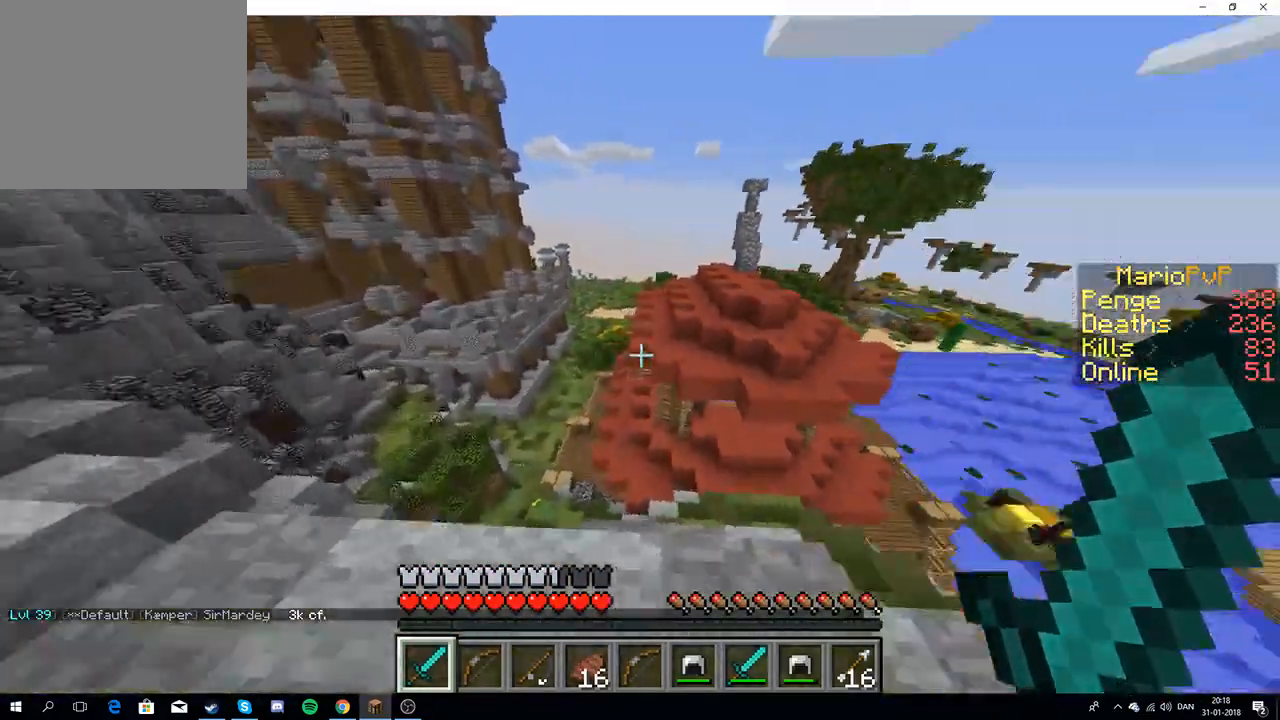
{"keys": ["w"], "events": [[283, "a", "up"], [433, "w", "down"]]}
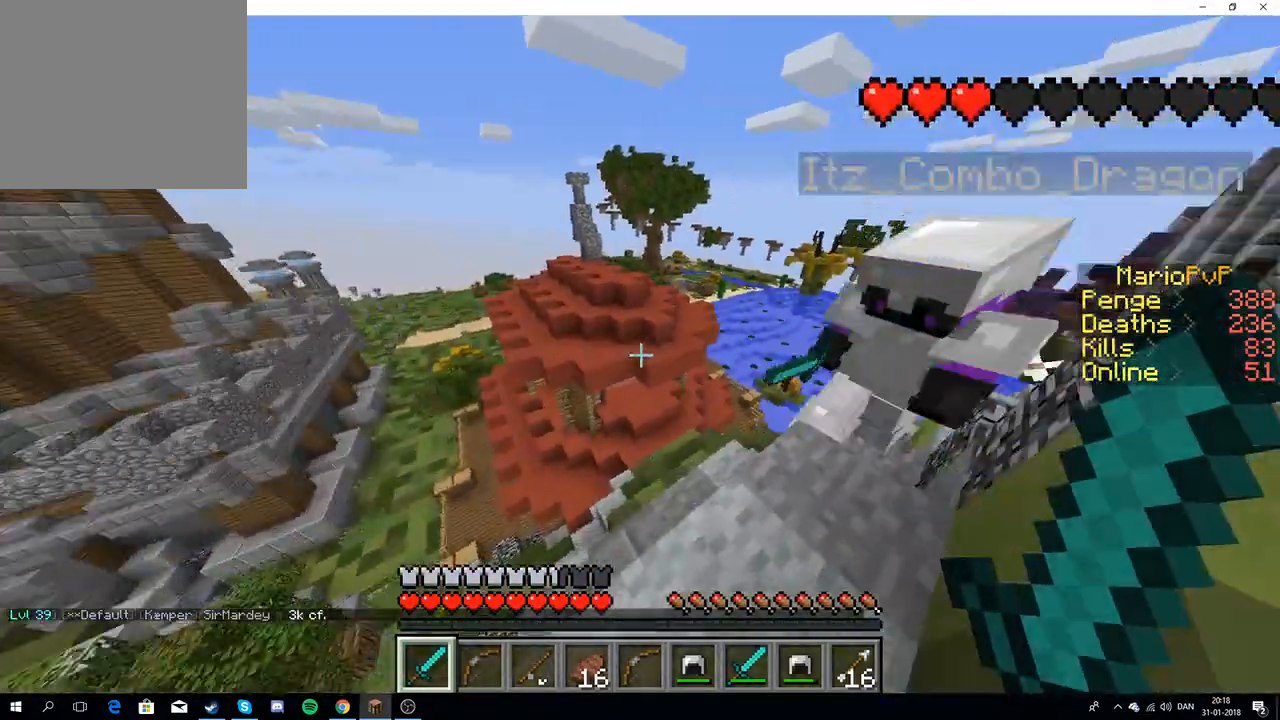
{"keys": ["d", "s"], "events": [[50, "w", "up"], [117, "w", "down"], [200, "w", "up"], [417, "s", "down"], [500, "d", "down"]]}
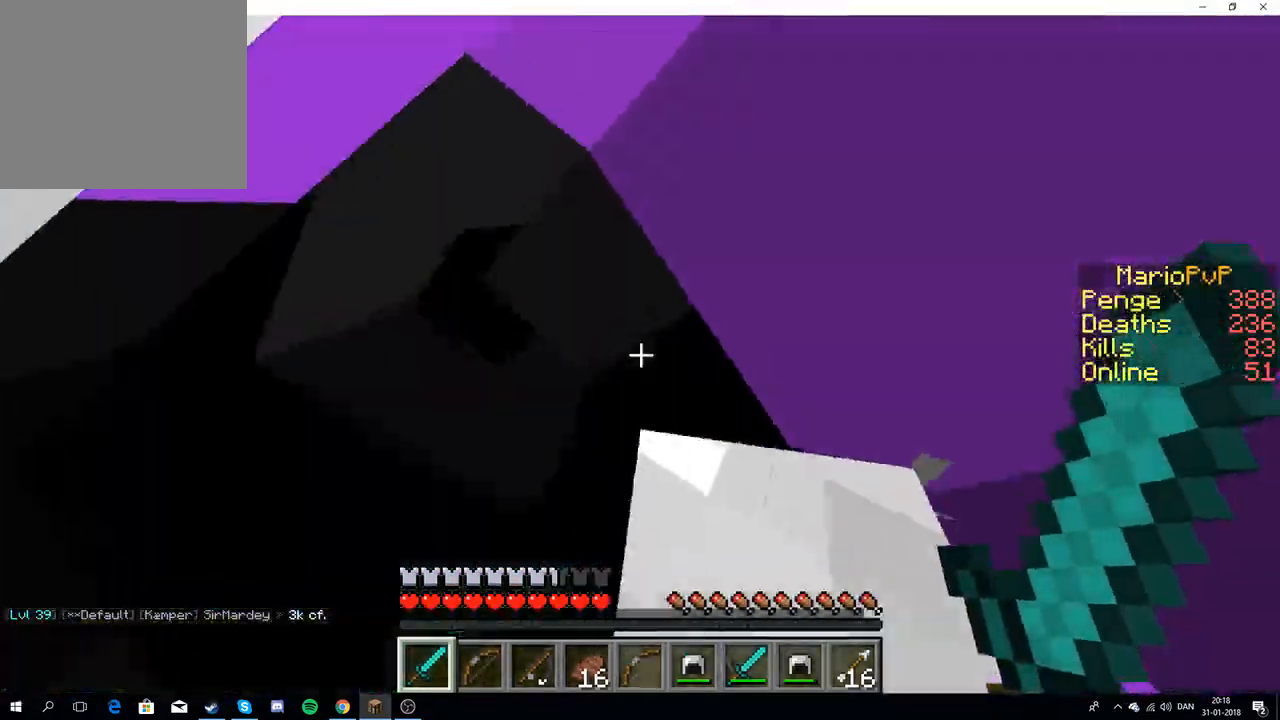
{"keys": ["a", "s"], "events": [[183, "d", "up"], [383, "a", "down"]]}
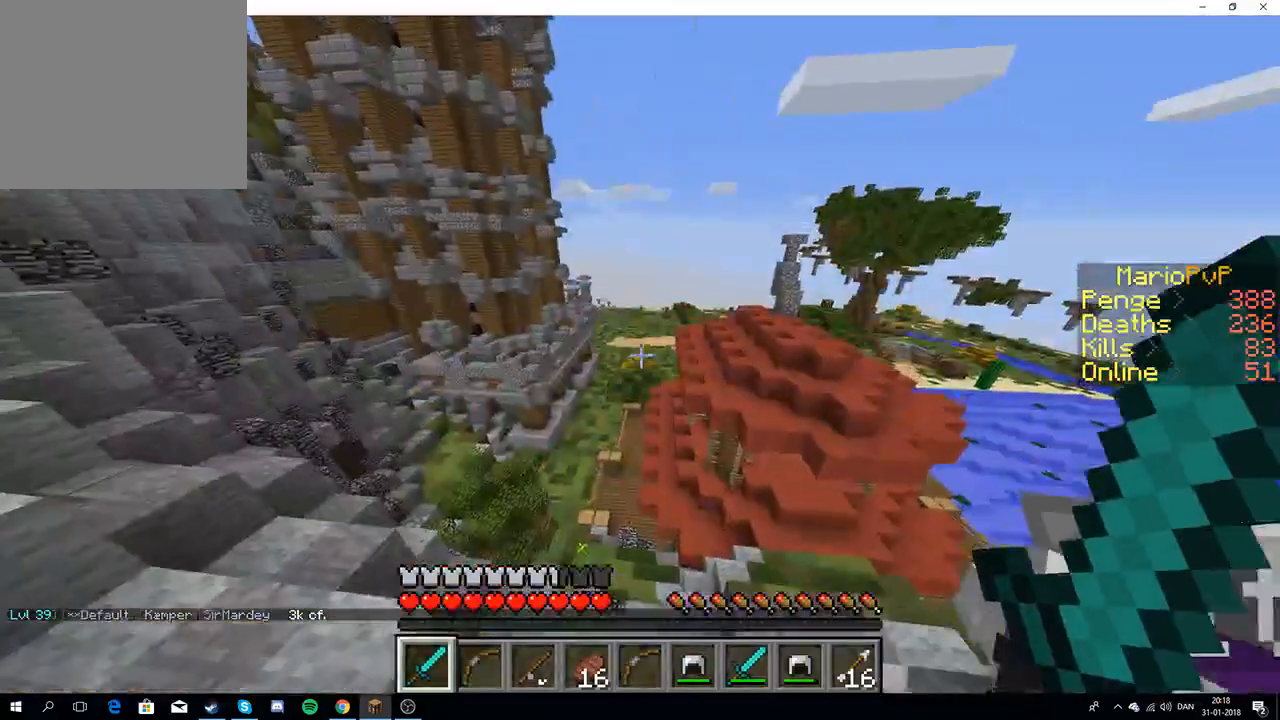
{"keys": [], "events": [[200, "s", "up"], [450, "a", "up"]]}
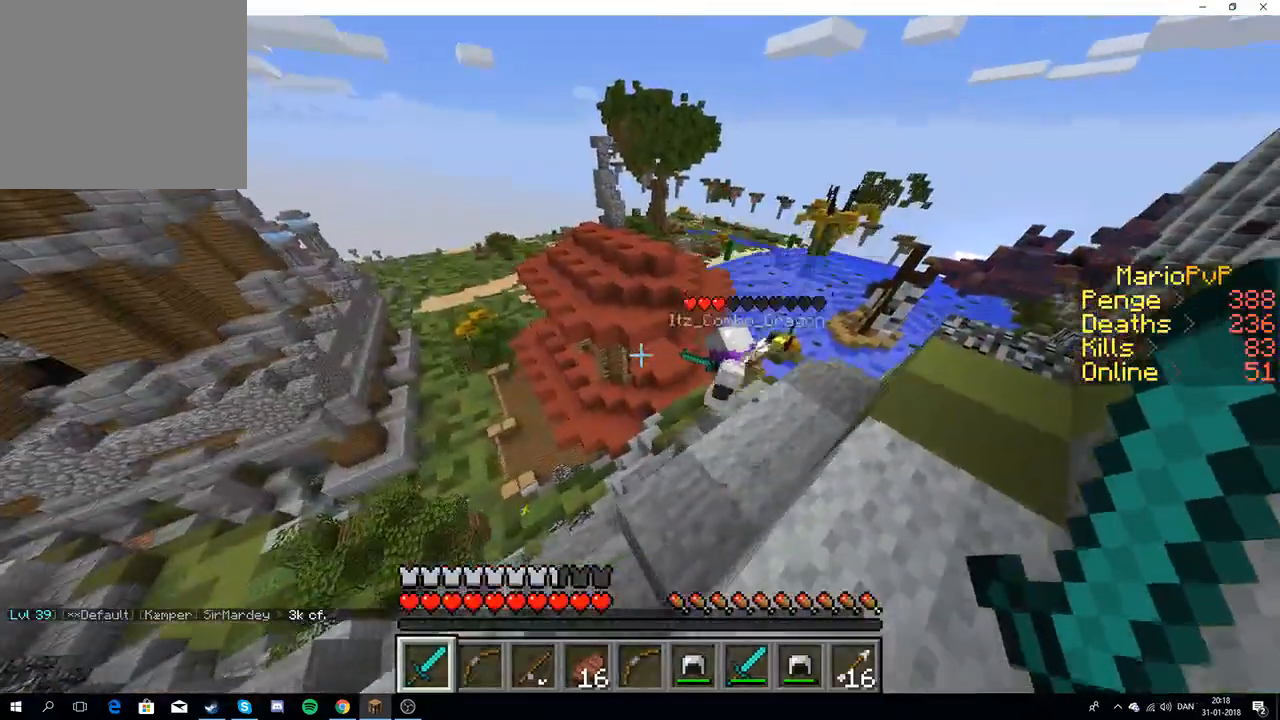
{"keys": ["w"], "events": [[300, "a", "down"], [417, "w", "down"], [483, "a", "up"]]}
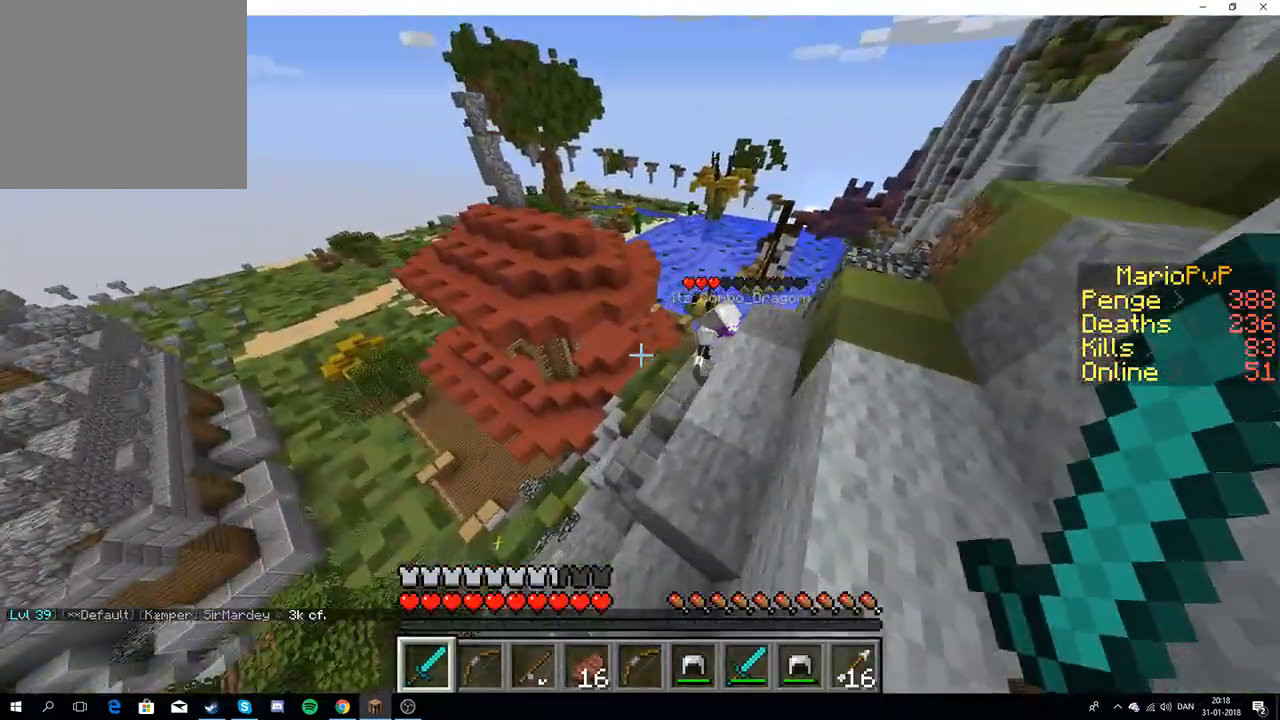
{"keys": ["w"], "events": [[100, "w", "up"], [483, "w", "down"]]}
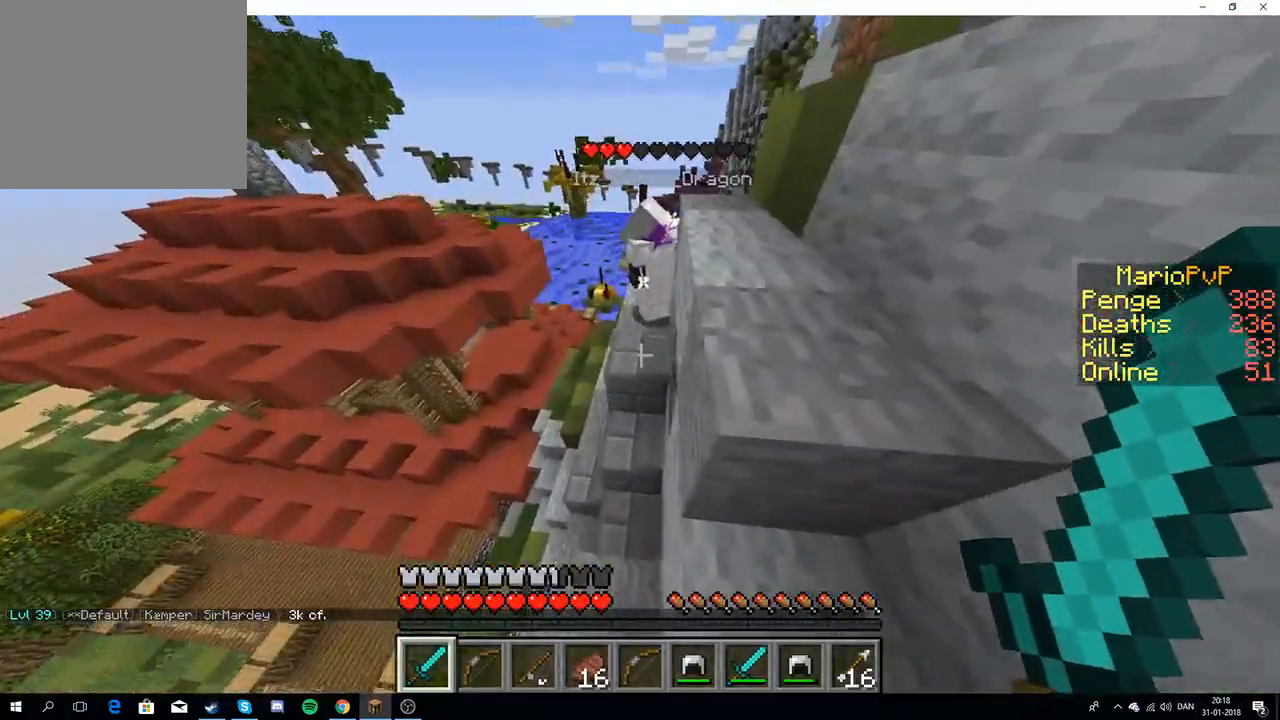
{"keys": ["w"], "events": [[133, "w", "up"], [167, "w", "down"]]}
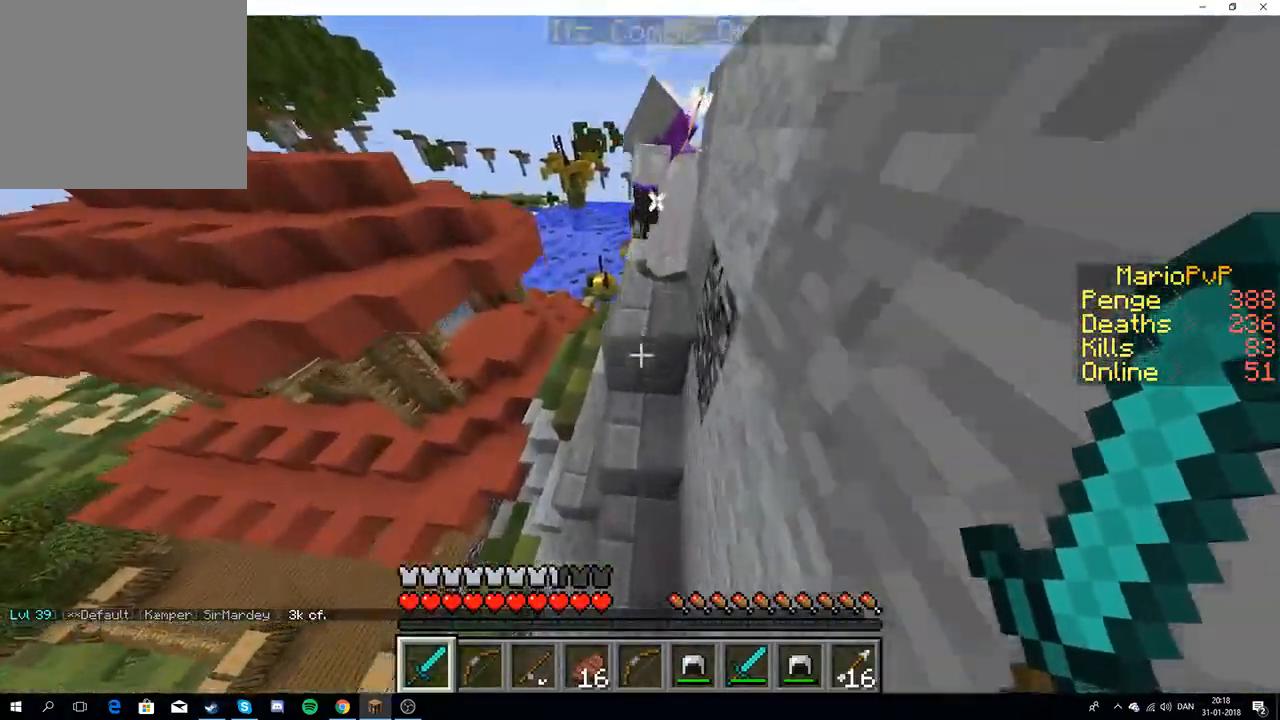
{"keys": ["d", "w"], "events": [[167, "d", "down"]]}
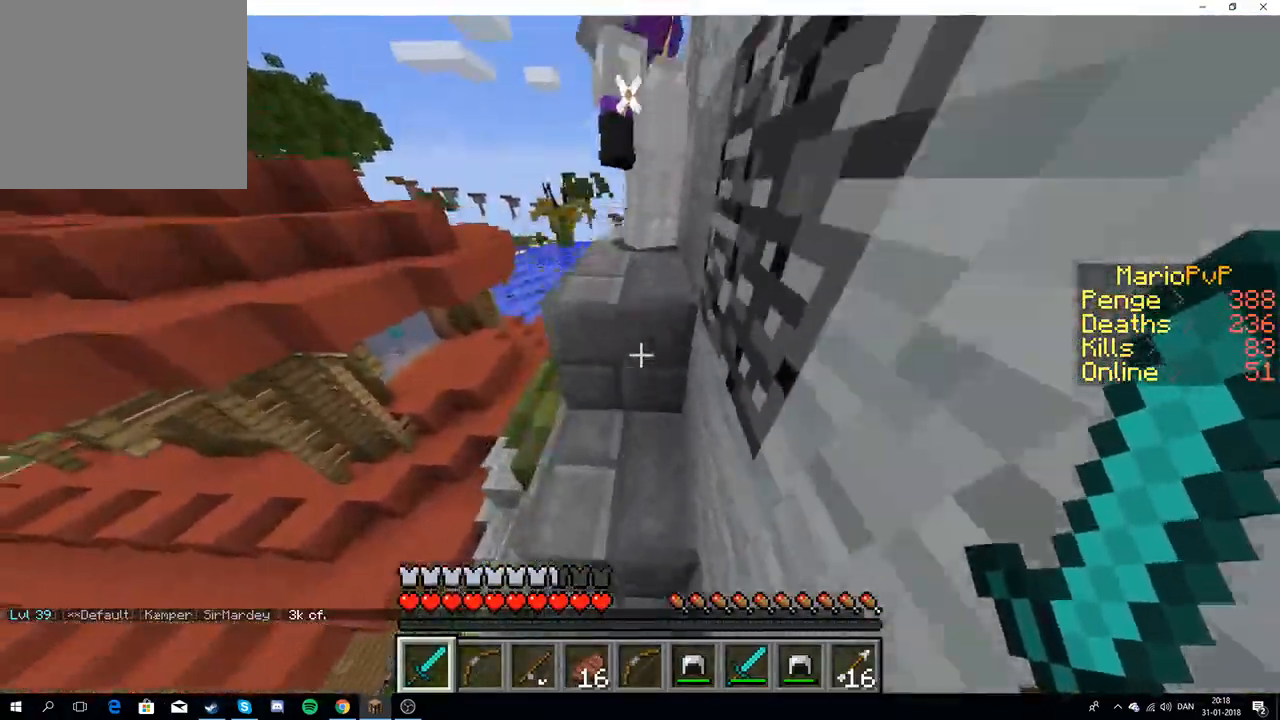
{"keys": ["d", "w"], "events": [[283, "d", "up"], [383, "d", "down"]]}
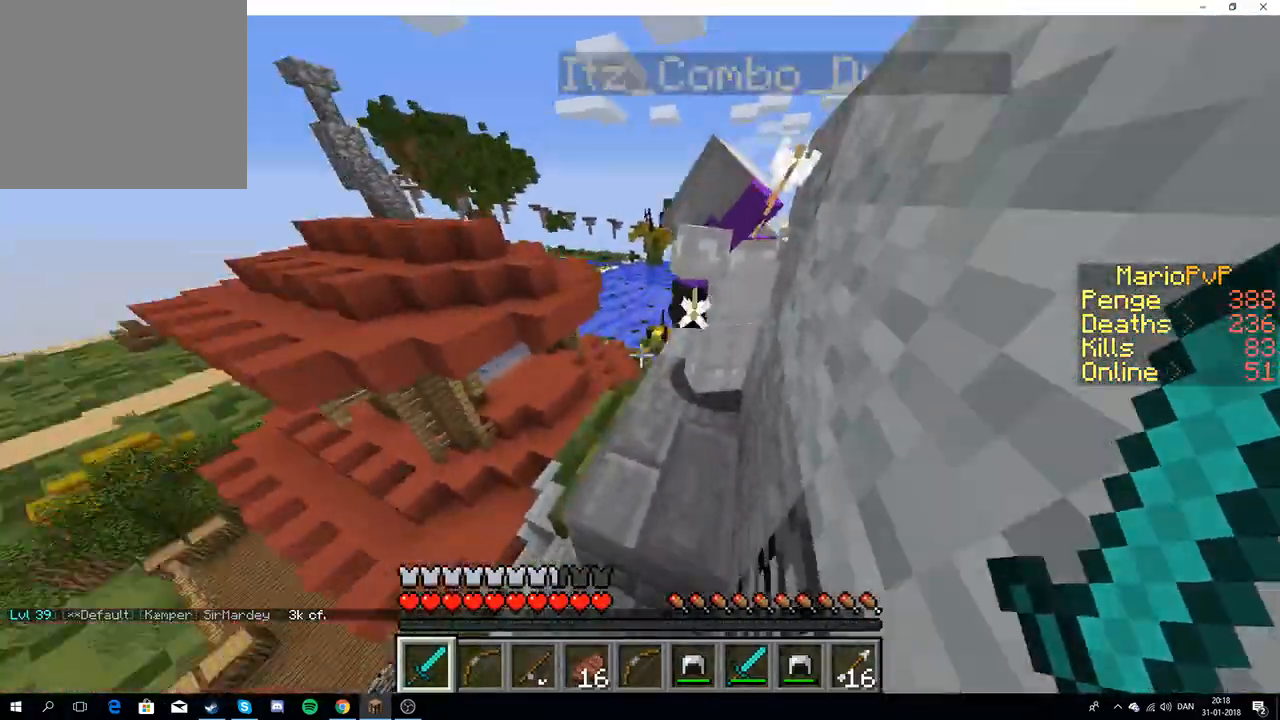
{"keys": [], "events": [[200, "w", "up"], [217, "d", "up"]]}
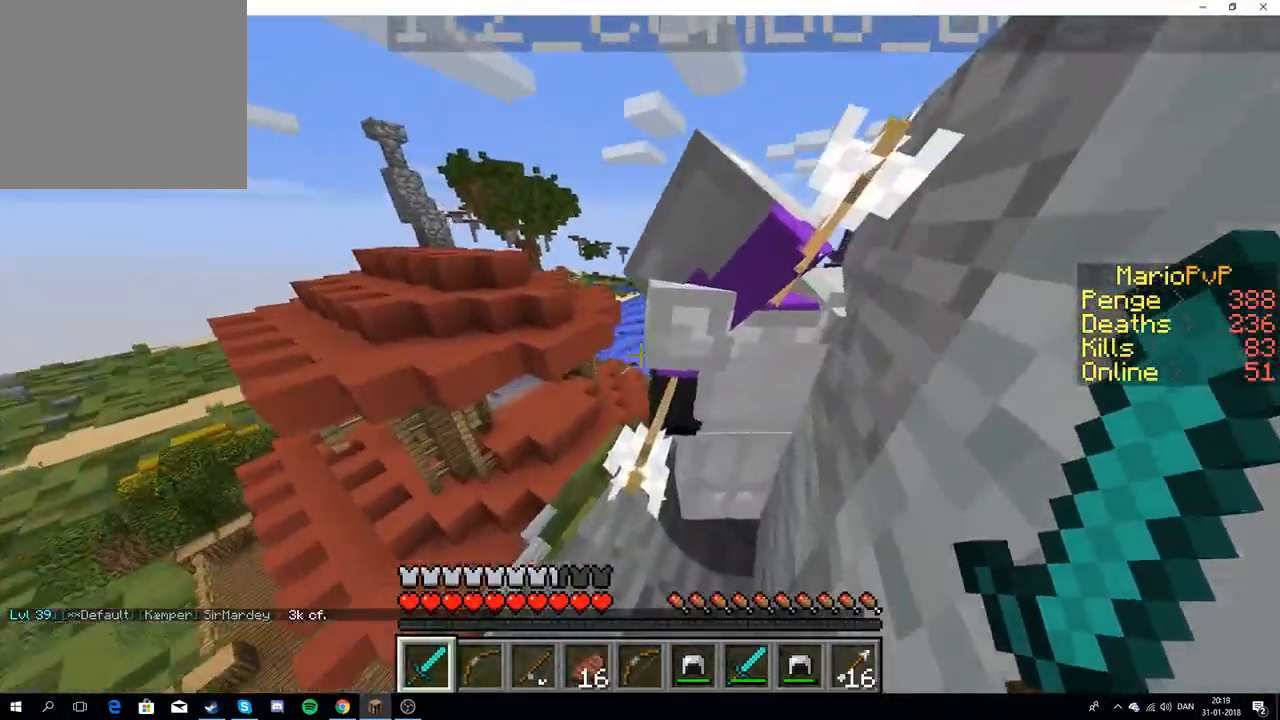
{"keys": ["w"], "events": [[83, "w", "down"]]}
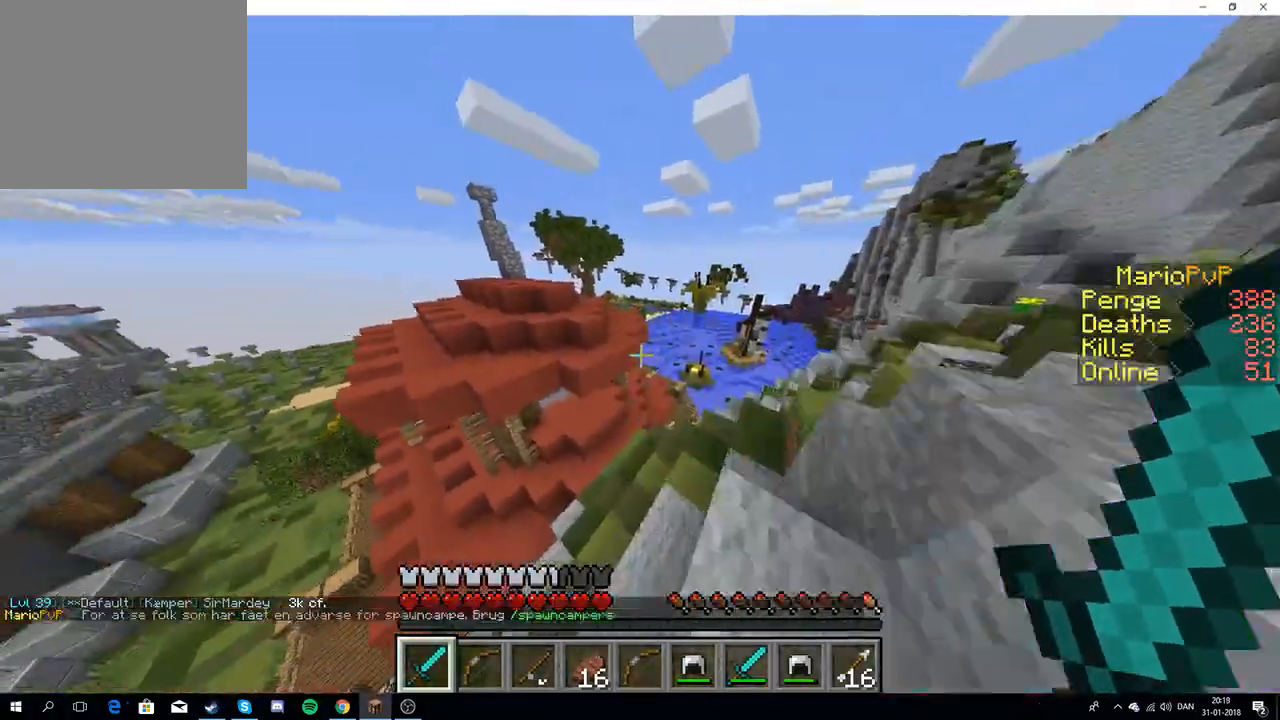
{"keys": ["a", "w"], "events": [[183, "a", "down"]]}
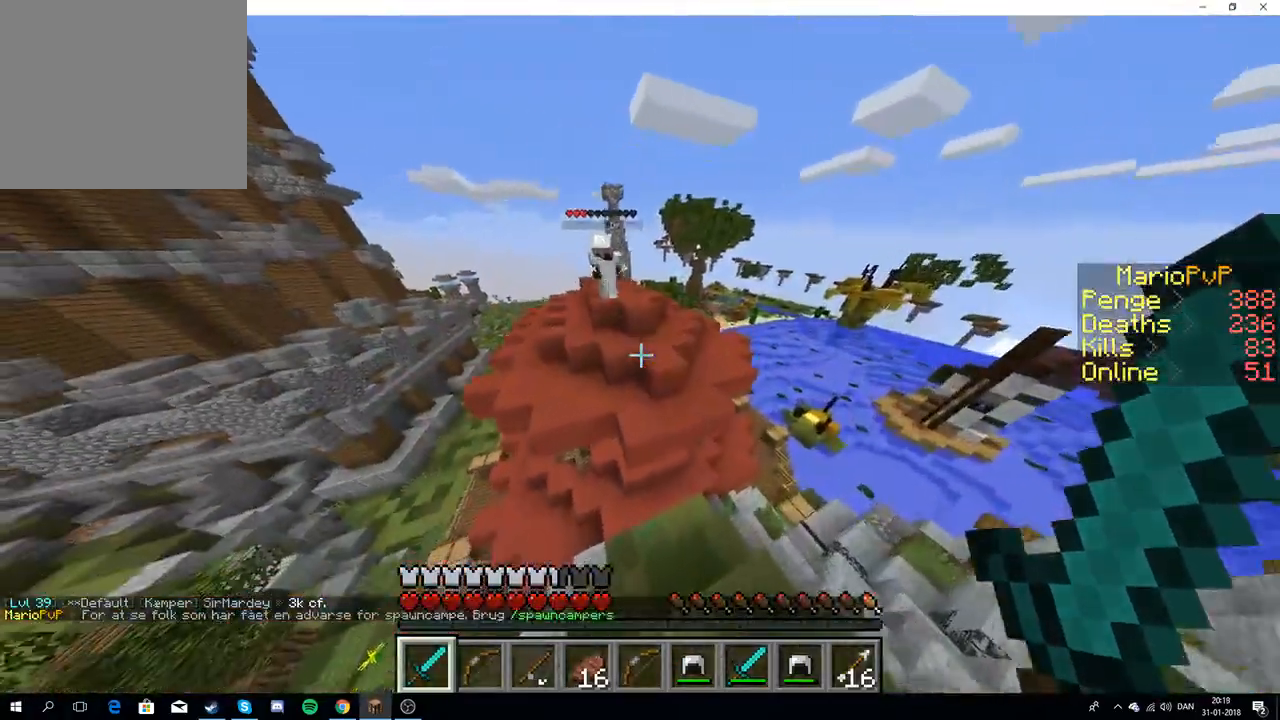
{"keys": ["s"], "events": [[383, "w", "up"], [400, "a", "up"], [483, "s", "down"]]}
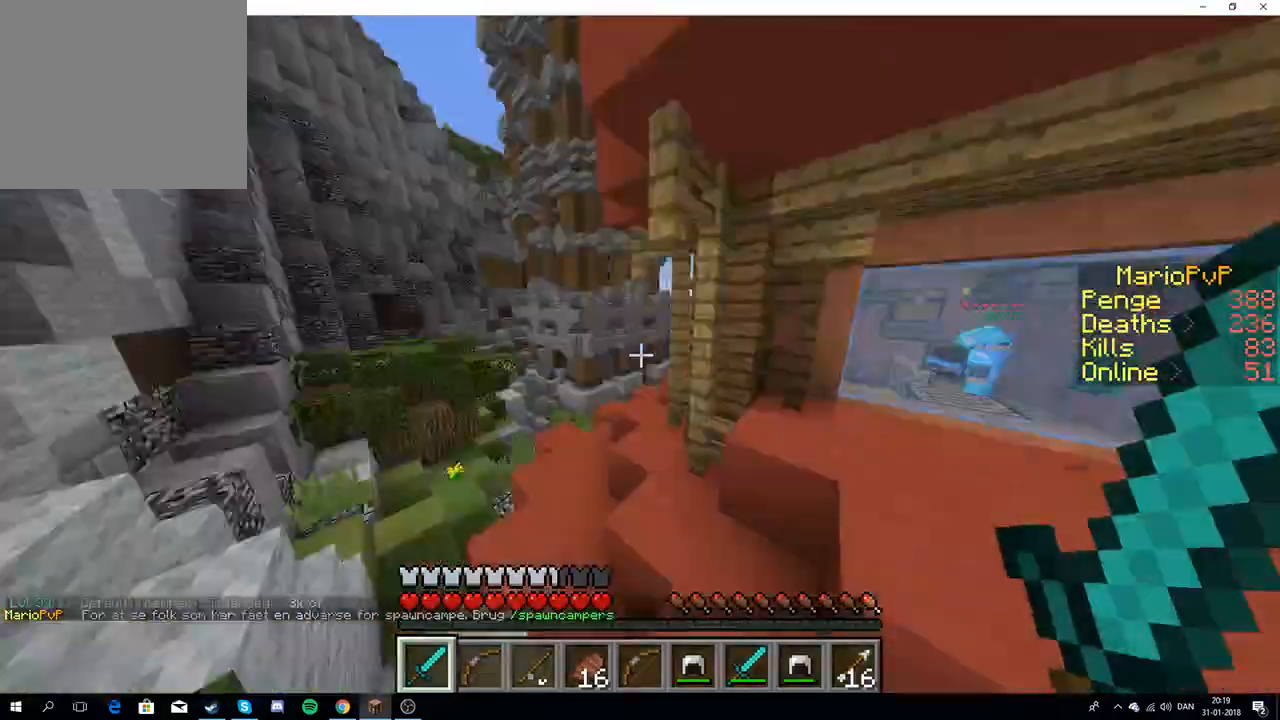
{"keys": ["a", "w"], "events": [[117, "a", "down"], [233, "s", "up"], [500, "w", "down"]]}
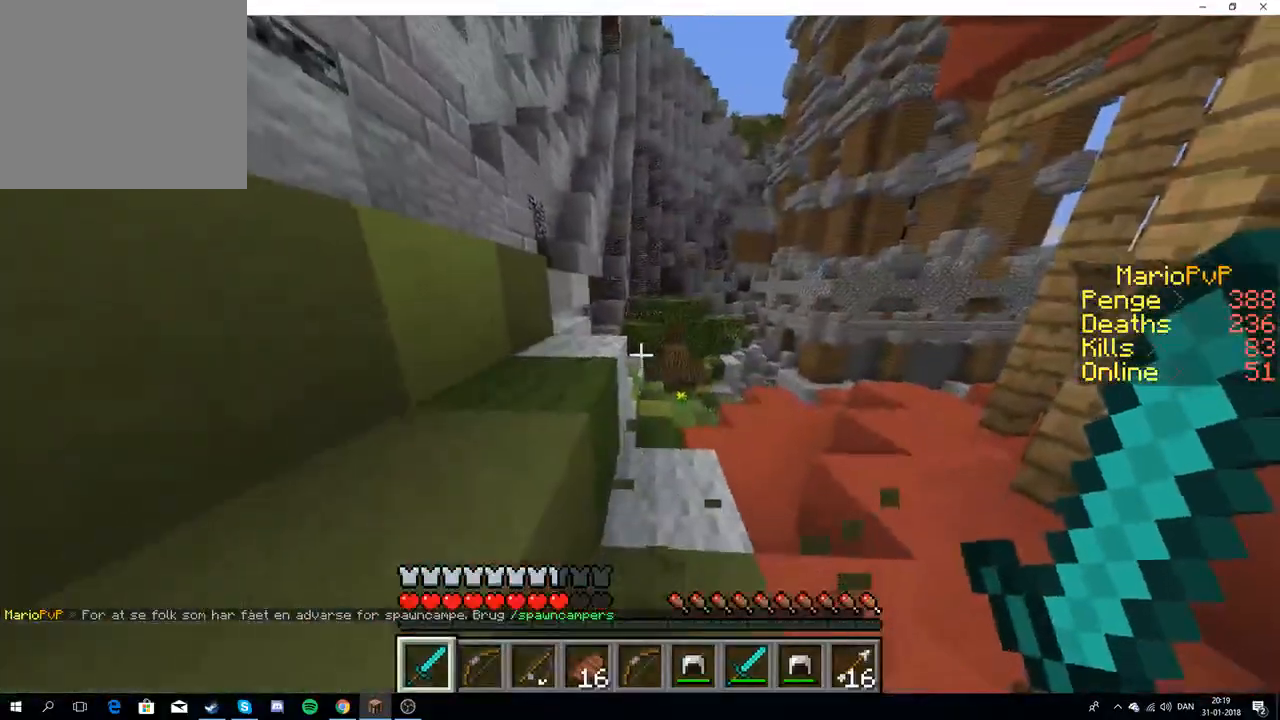
{"keys": ["a", "w"], "events": []}
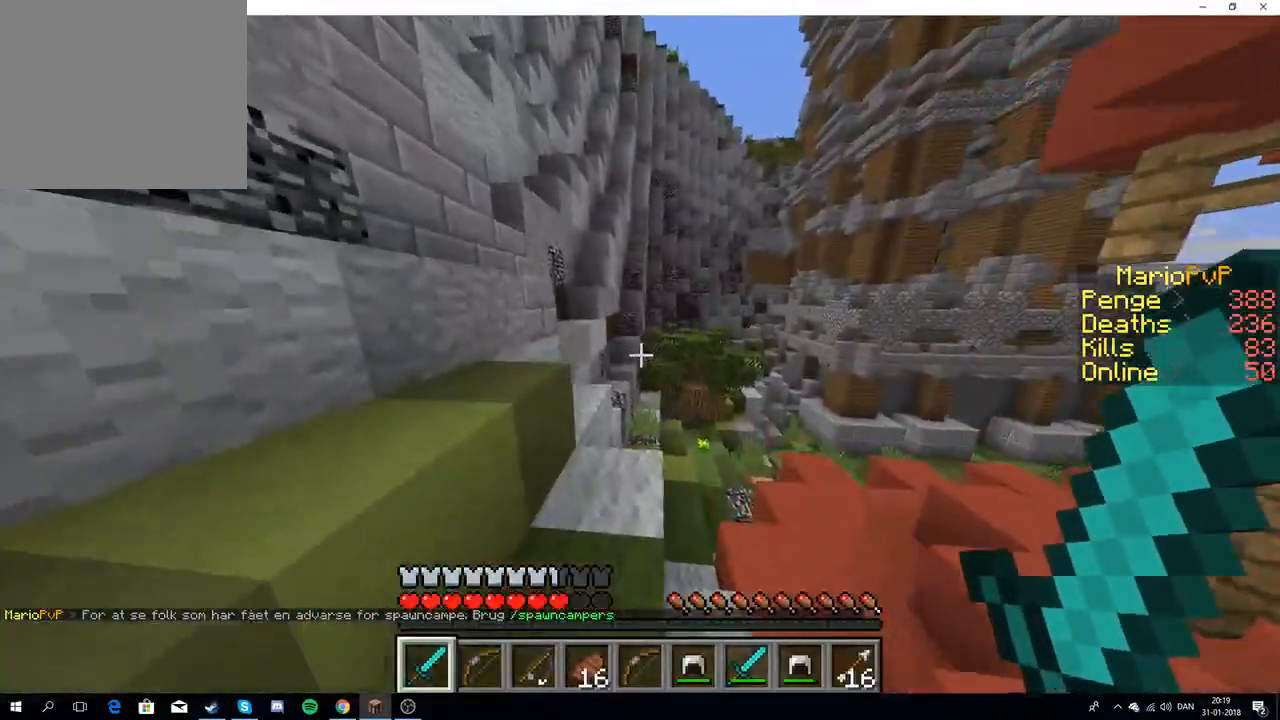
{"keys": ["a", "w"], "events": [[67, "w", "up"], [217, "w", "down"]]}
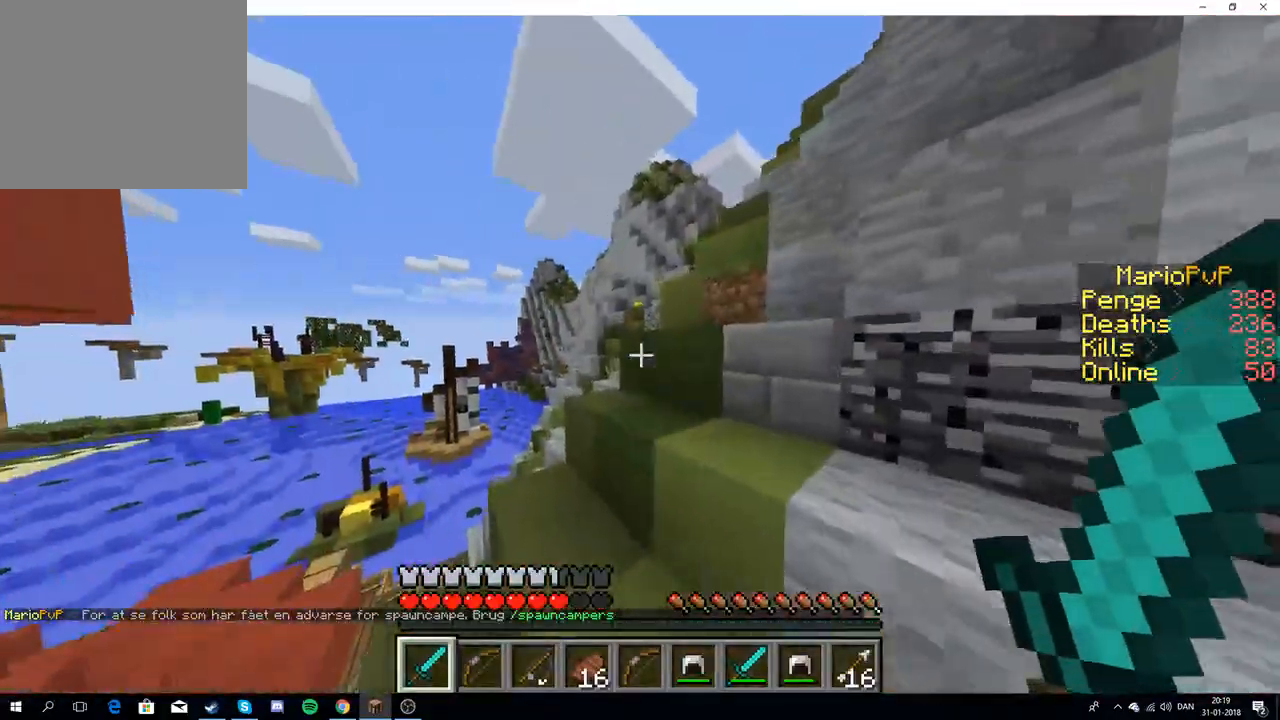
{"keys": ["a", "w"], "events": [[33, "a", "up"], [367, "a", "down"]]}
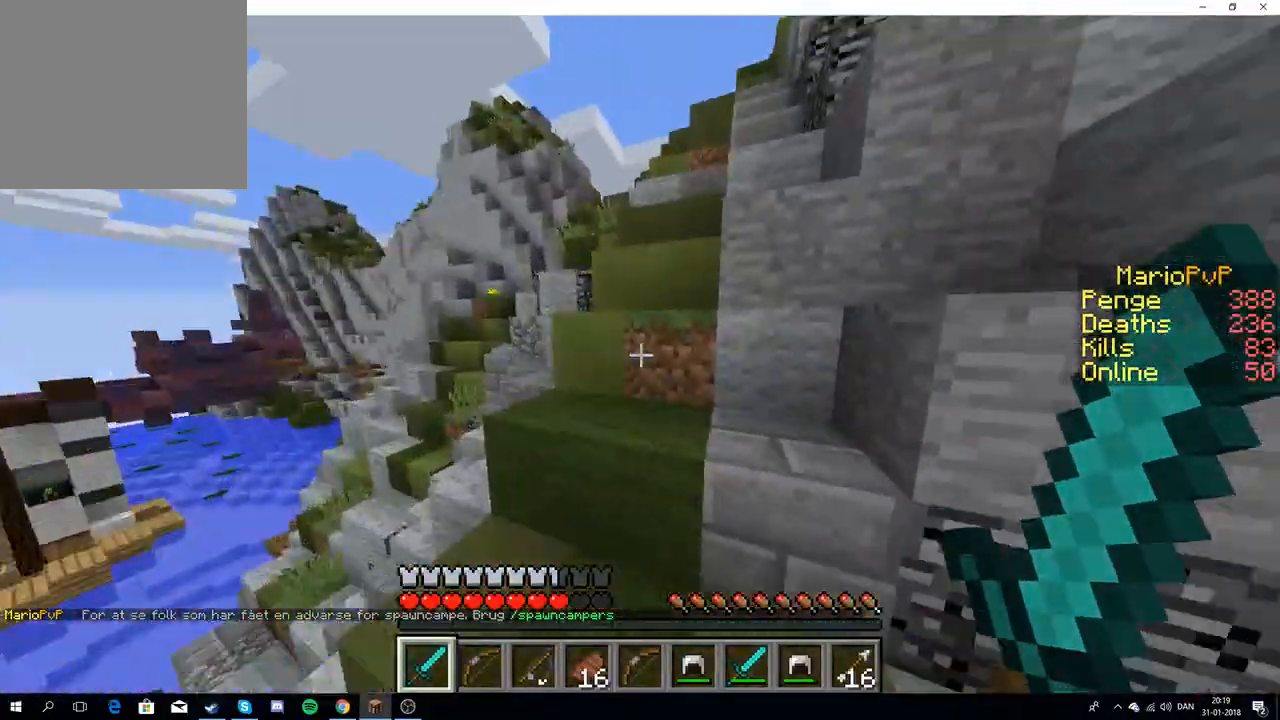
{"keys": ["a", "w"], "events": [[67, "a", "up"], [250, "a", "down"]]}
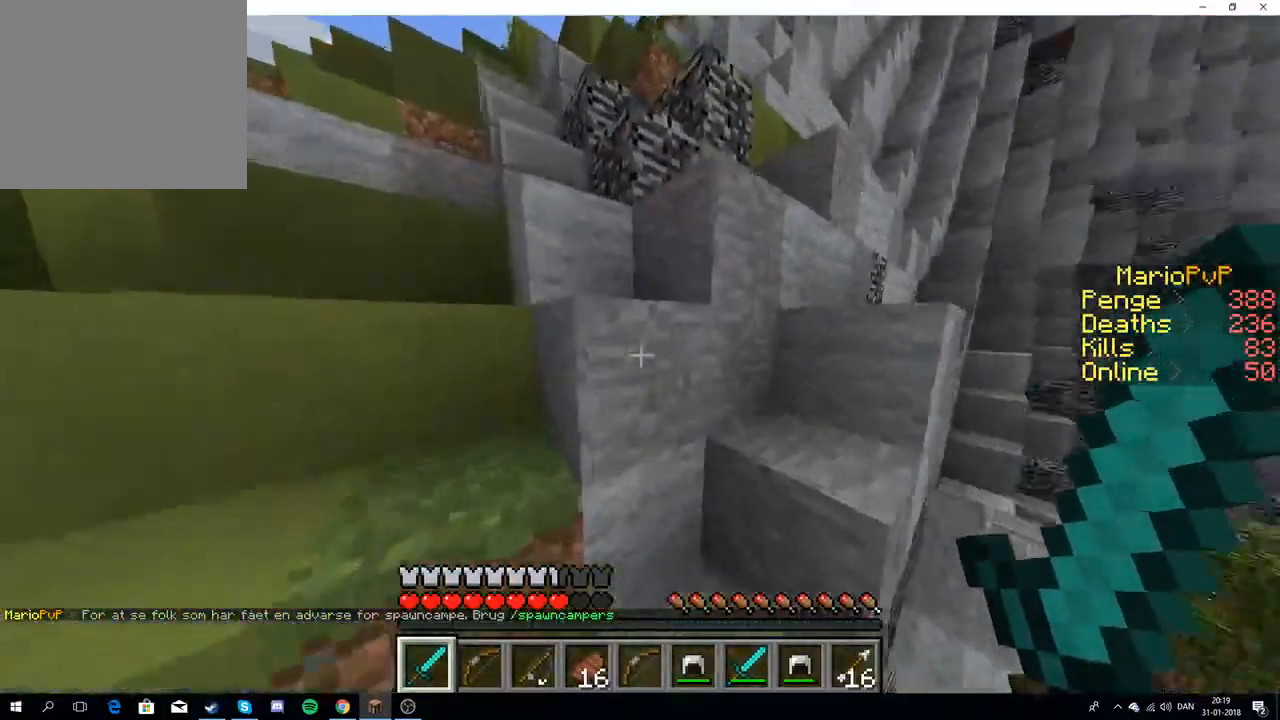
{"keys": ["a", "w"], "events": []}
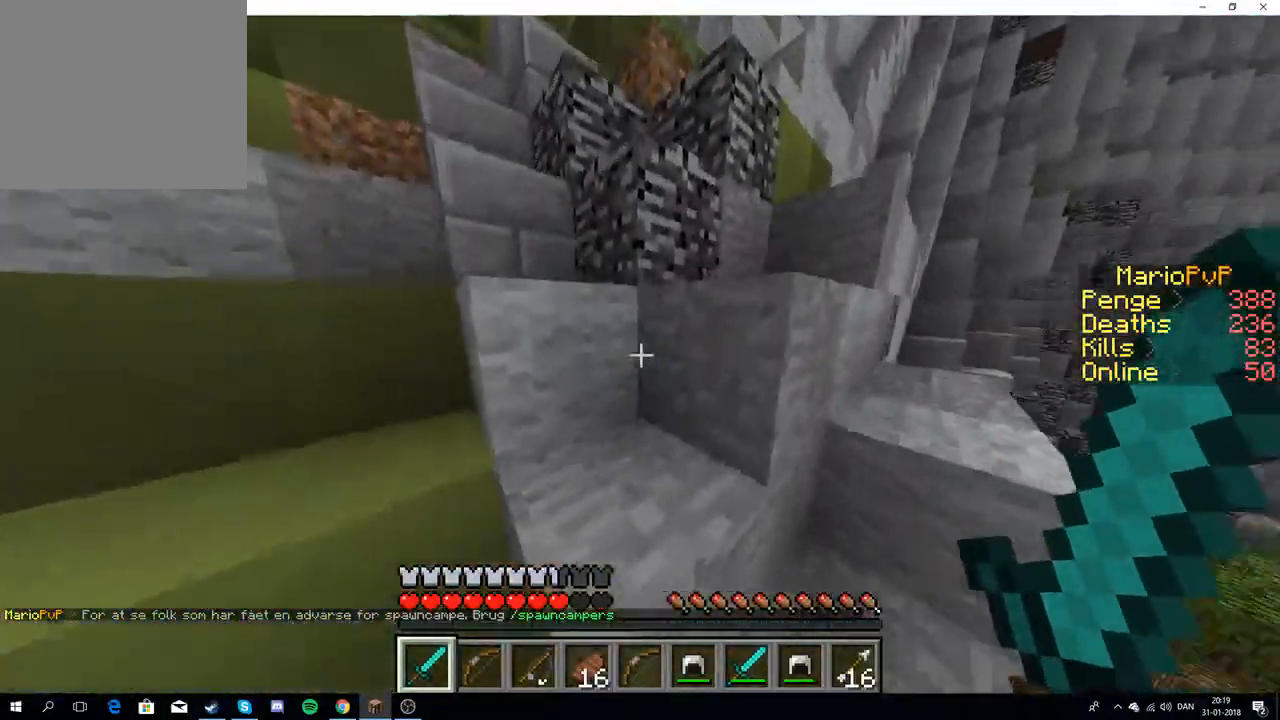
{"keys": ["a"], "events": [[167, "w", "up"]]}
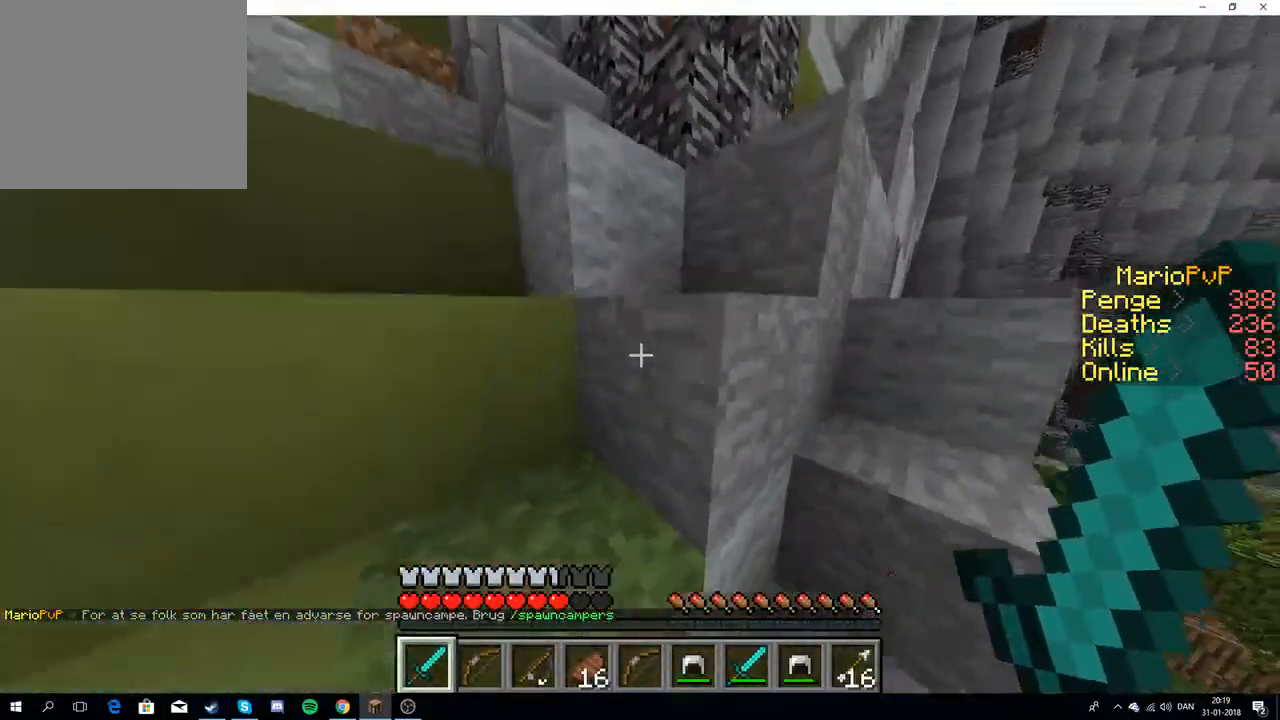
{"keys": ["w"], "events": [[17, "w", "down"], [367, "a", "up"]]}
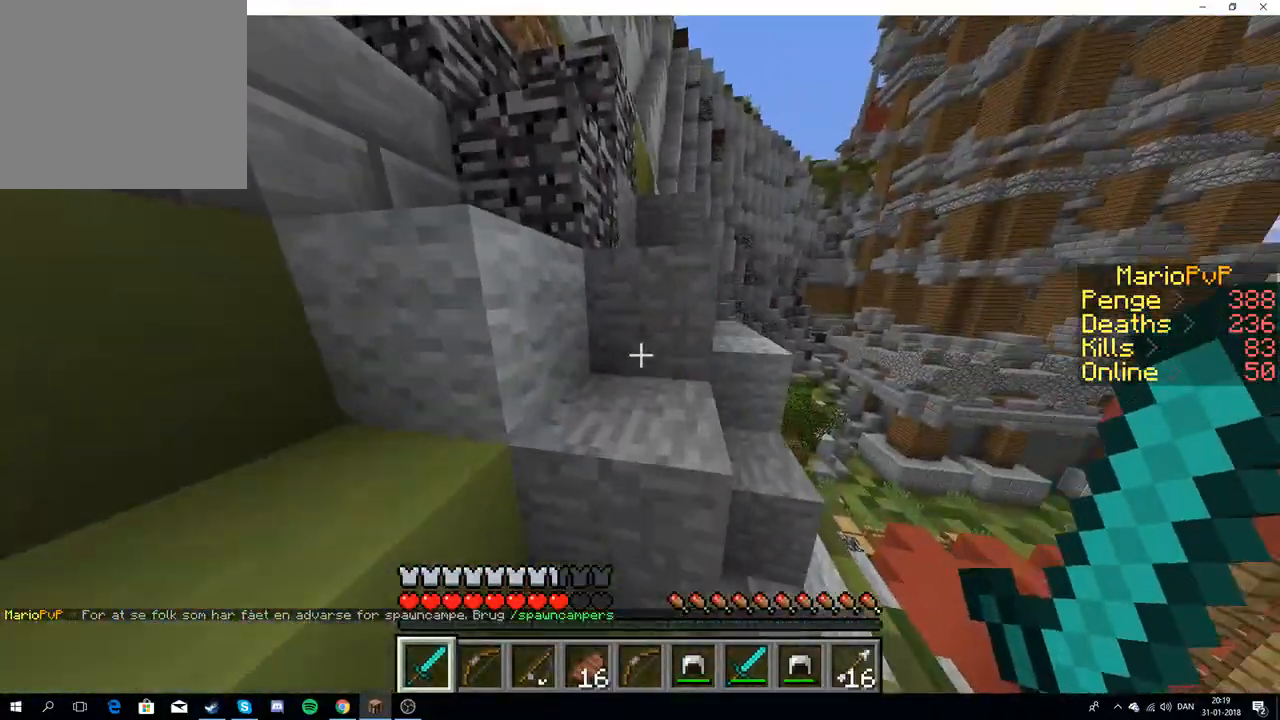
{"keys": ["a", "w"], "events": [[117, "a", "down"], [367, "a", "up"], [467, "a", "down"]]}
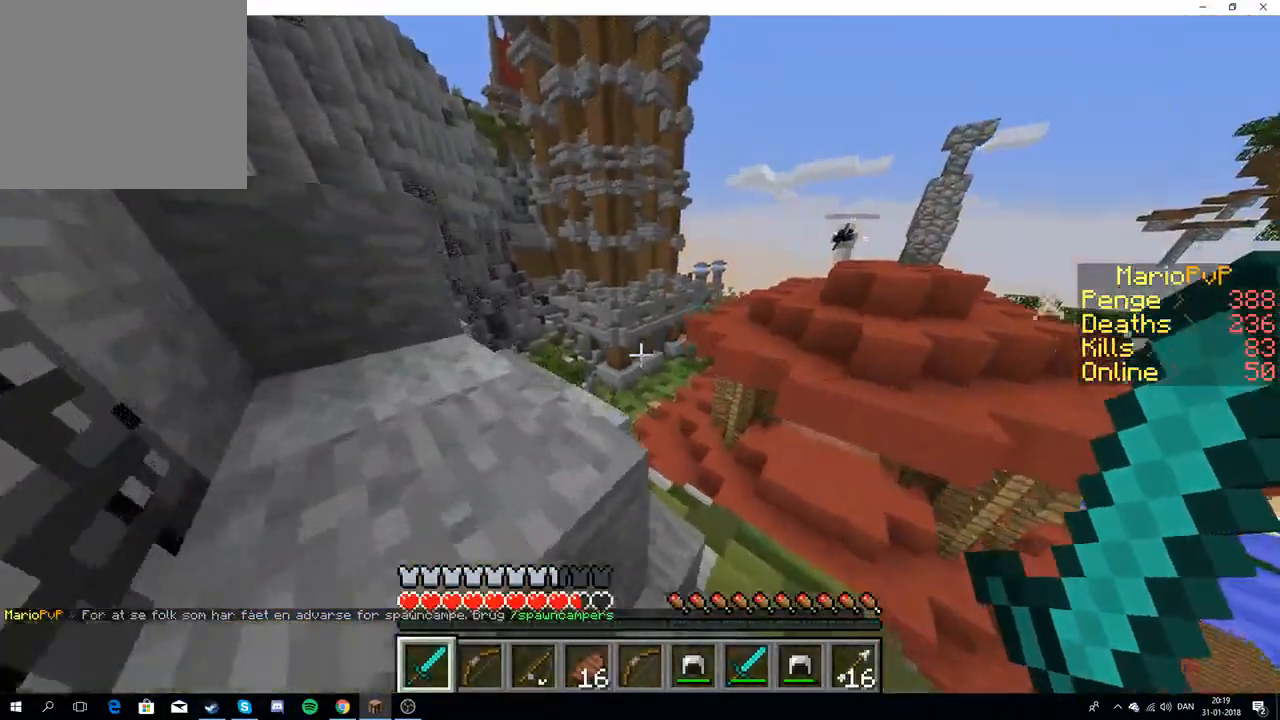
{"keys": ["a"], "events": [[283, "w", "up"]]}
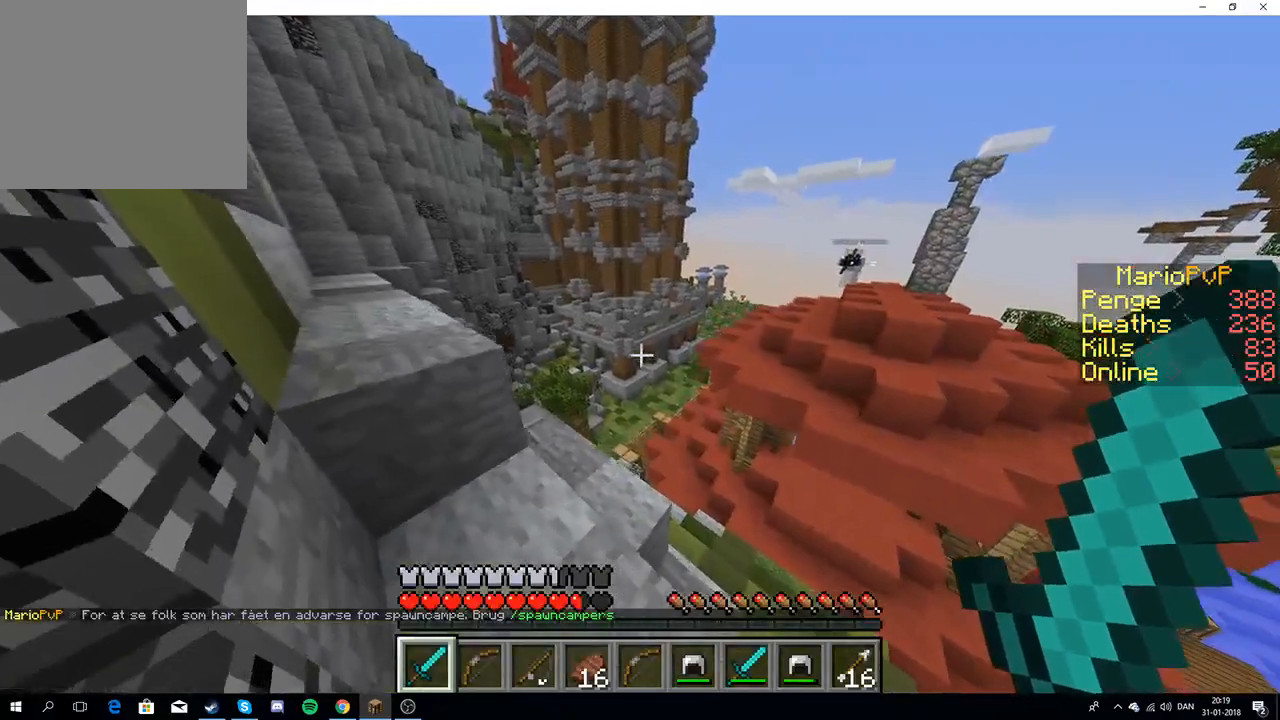
{"keys": ["a", "w"], "events": [[133, "w", "down"]]}
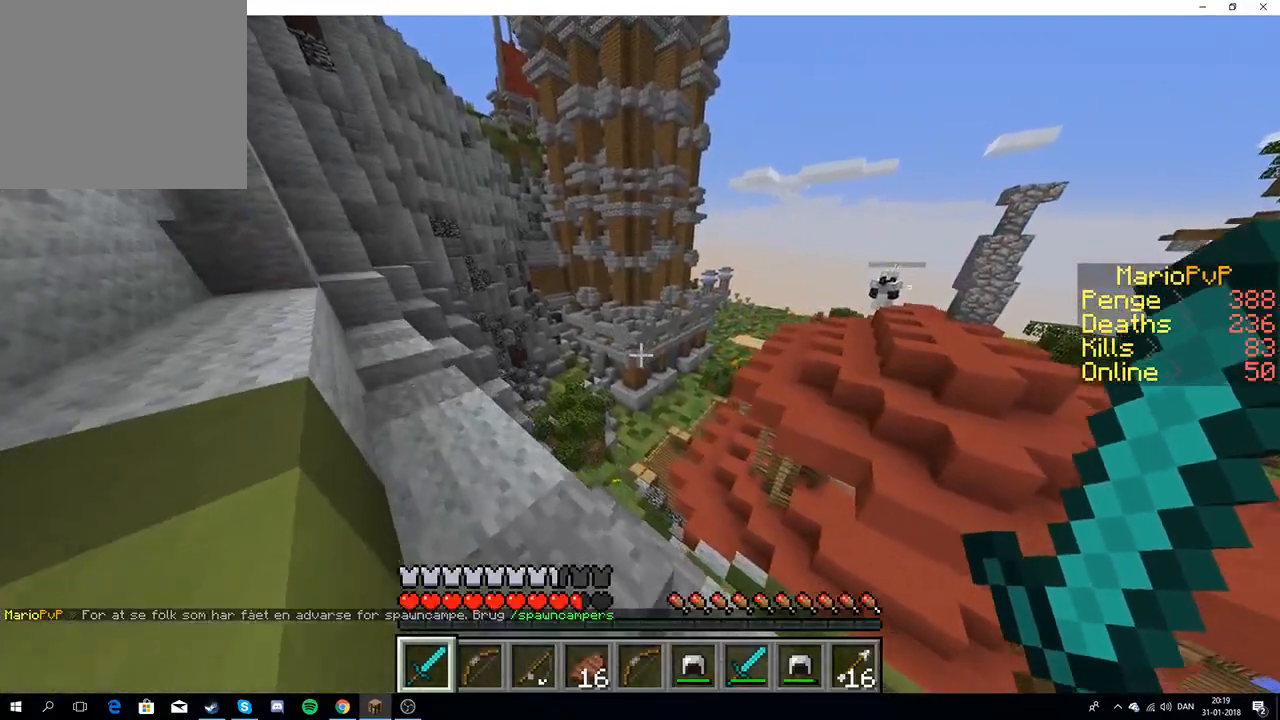
{"keys": [], "events": [[367, "a", "up"], [383, "w", "up"]]}